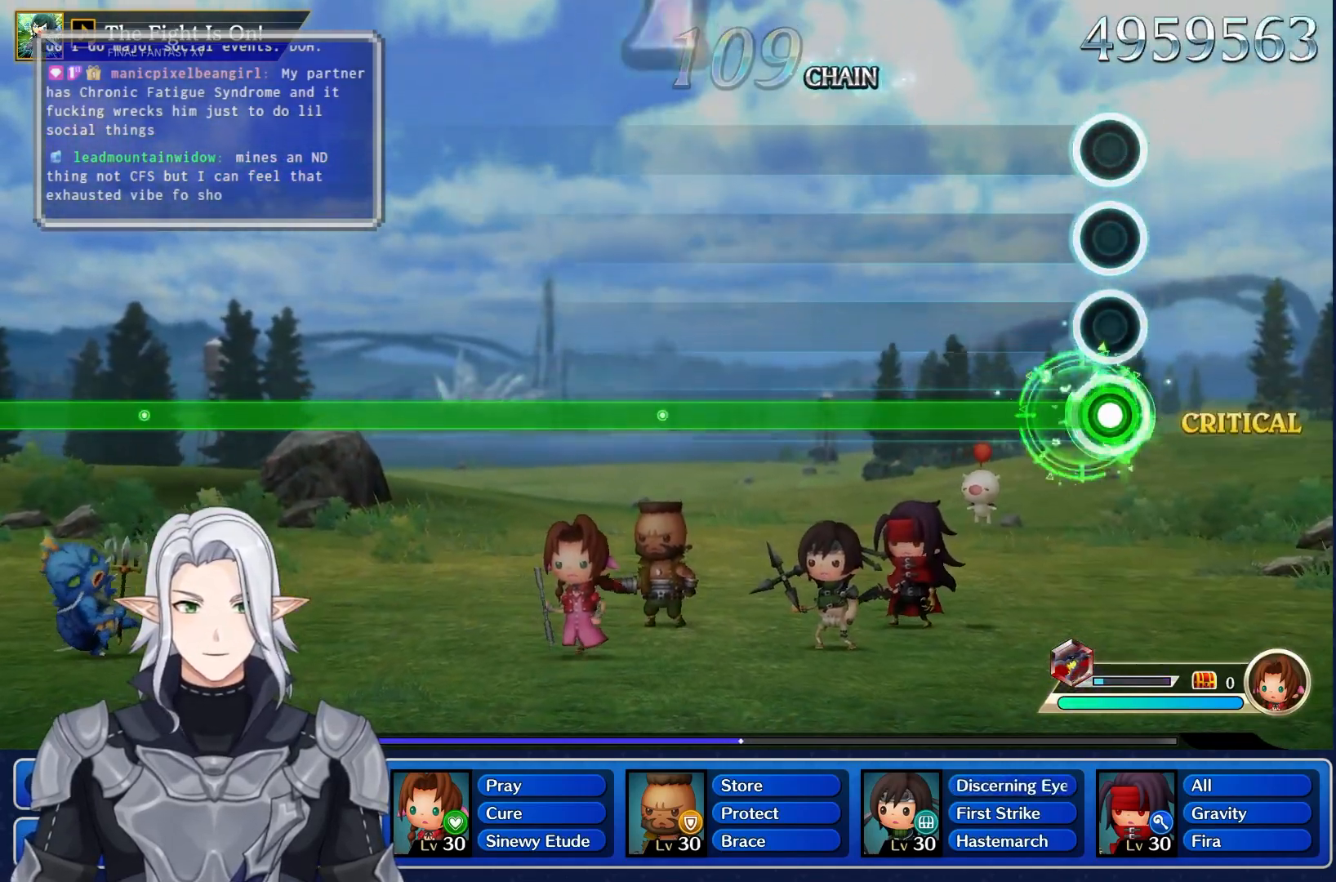
Gameplay with a controller (PlayStation layout); each line is a JSON object with the inputs held at the frame after it. "events" lists button and stick changes between this image and that frame as [ms after this image, input, new state], when the widget could be followed in between. Not read: CIRCLE CROSS DPAD_UP L3 R3 SQUARE TRIANGLE.
{"buttons": ["R1"], "left_stick": "center", "right_stick": "center", "events": []}
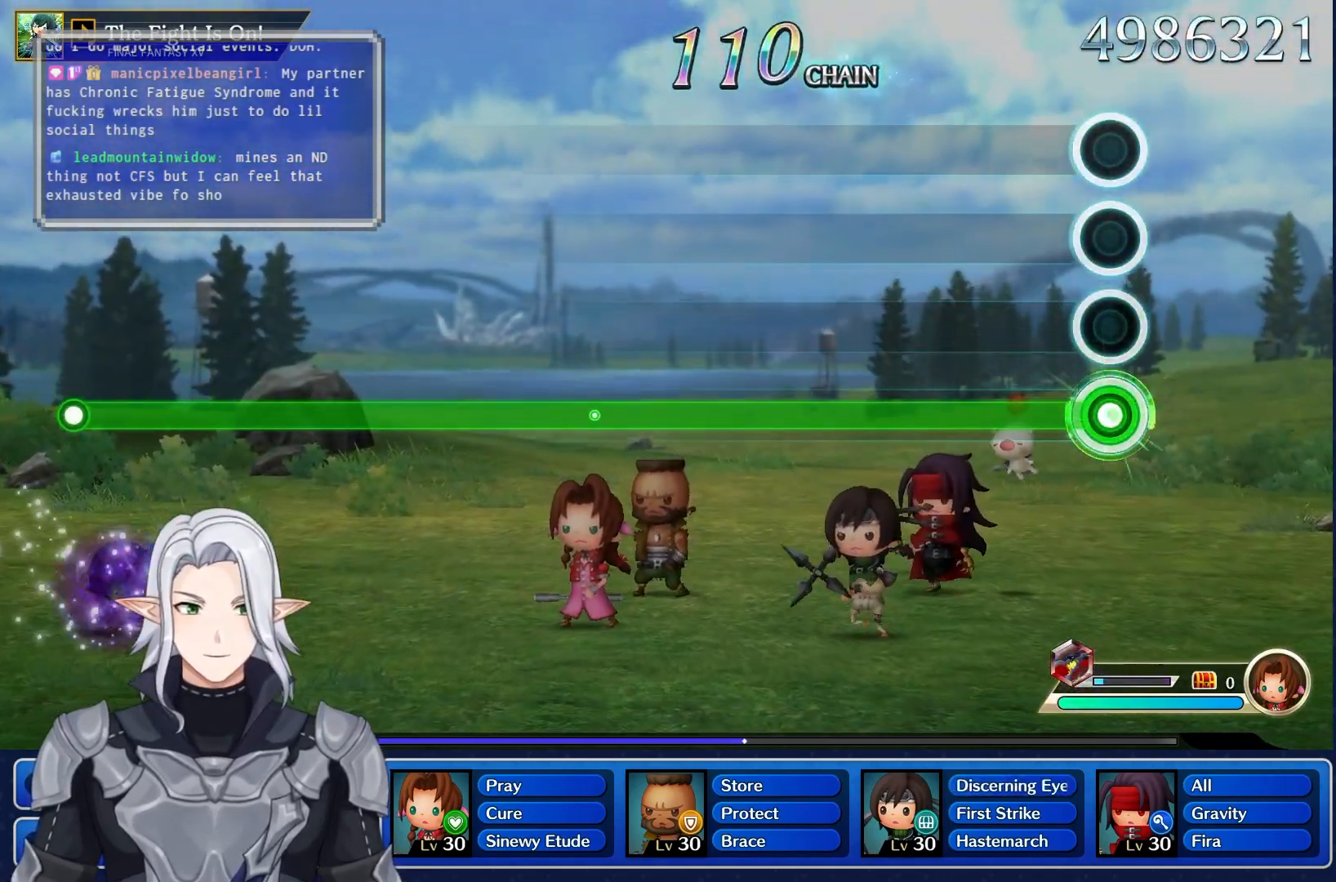
{"buttons": ["R1"], "left_stick": "center", "right_stick": "center", "events": []}
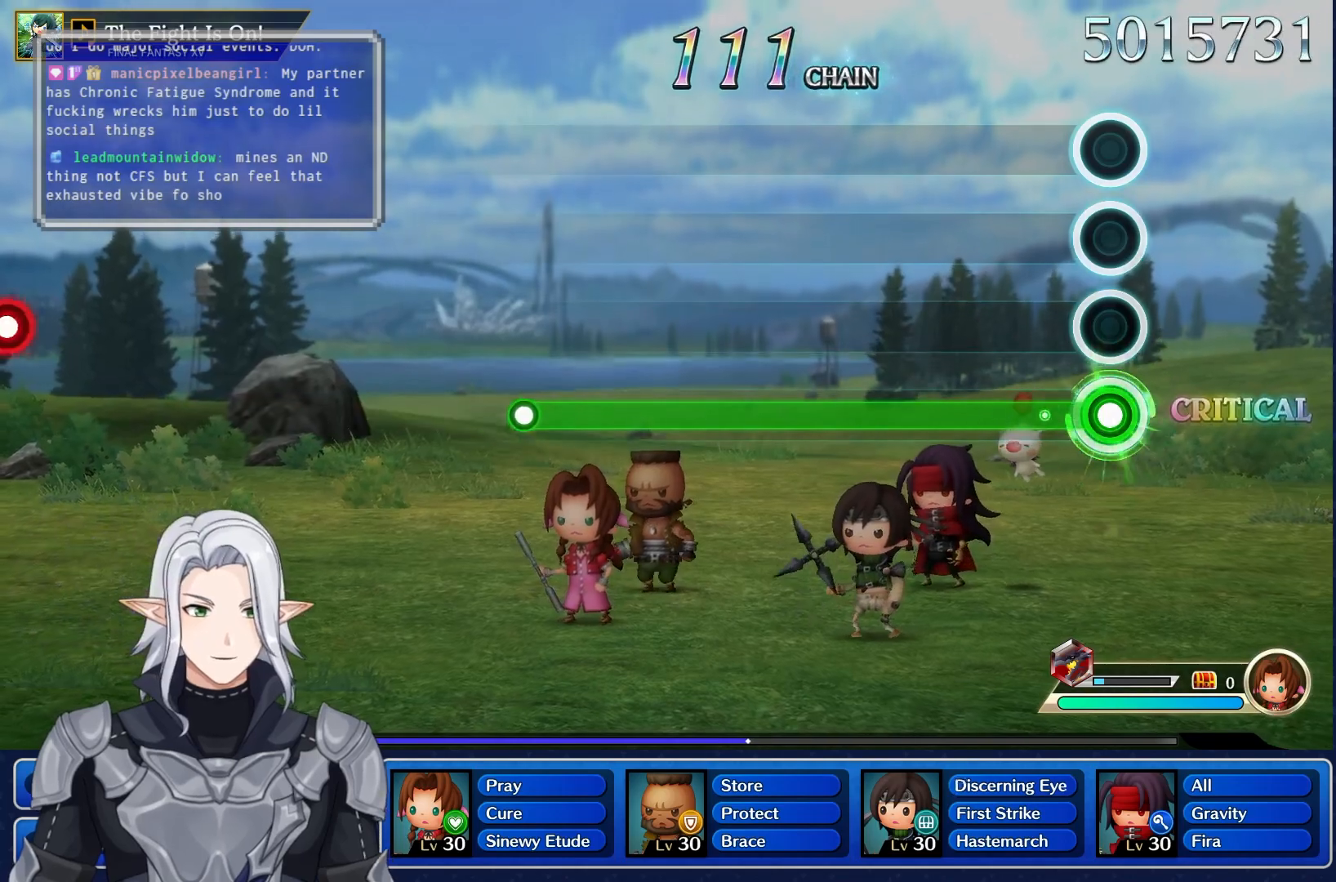
{"buttons": ["R1"], "left_stick": "center", "right_stick": "center", "events": []}
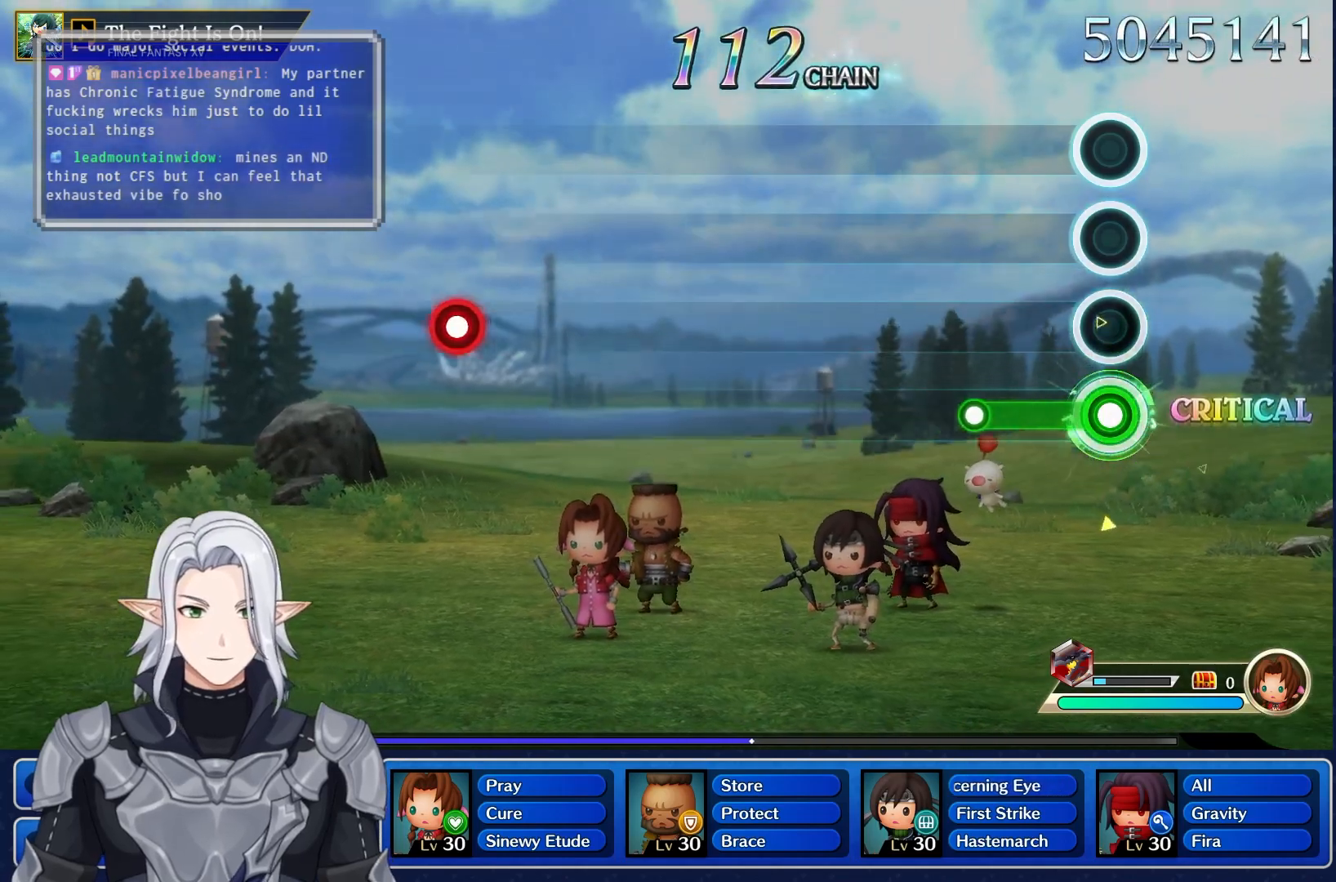
{"buttons": [], "left_stick": "center", "right_stick": "center", "events": [[150, "R1", "up"]]}
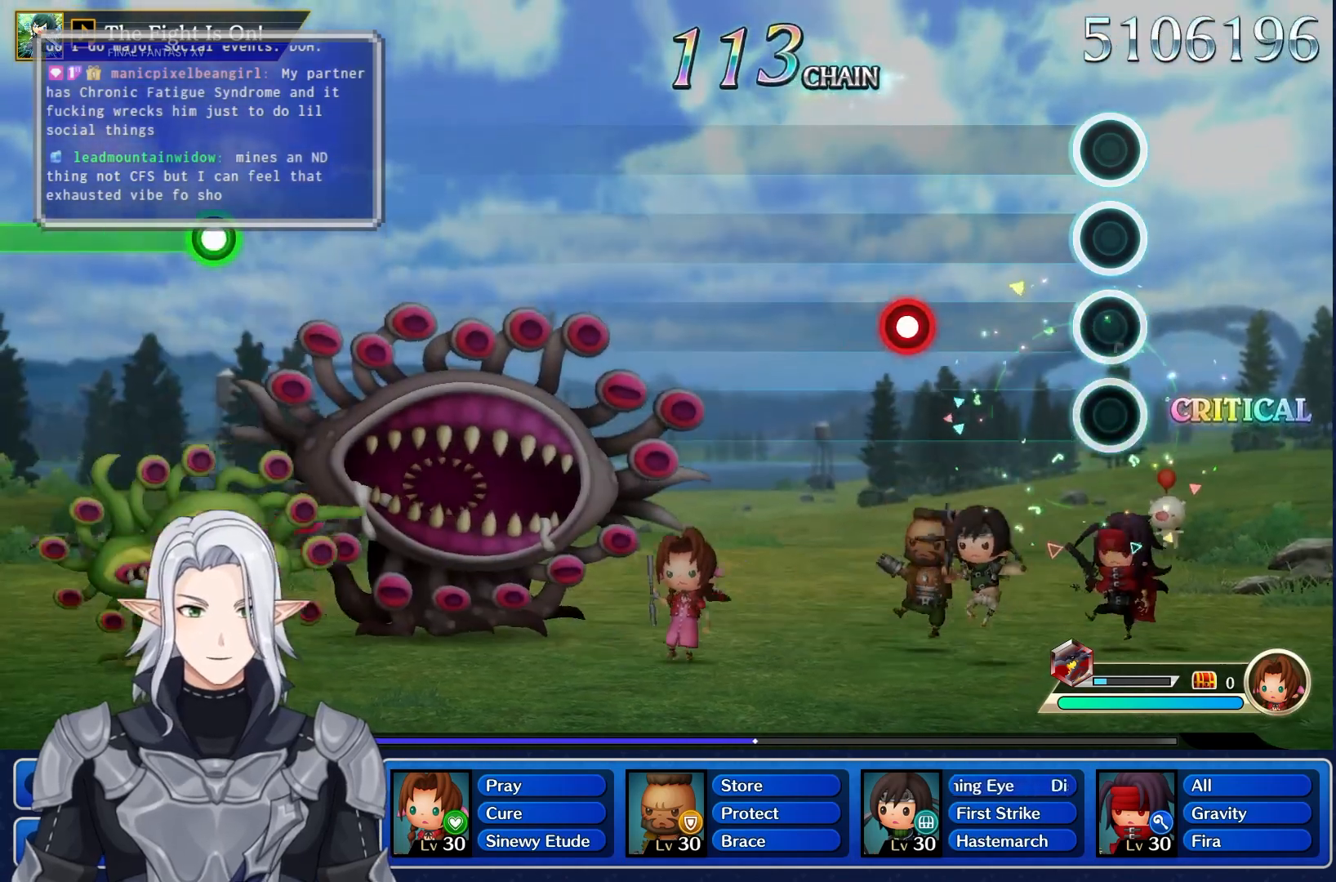
{"buttons": [], "left_stick": "center", "right_stick": "center", "events": [[250, "R1", "down"], [433, "R1", "up"]]}
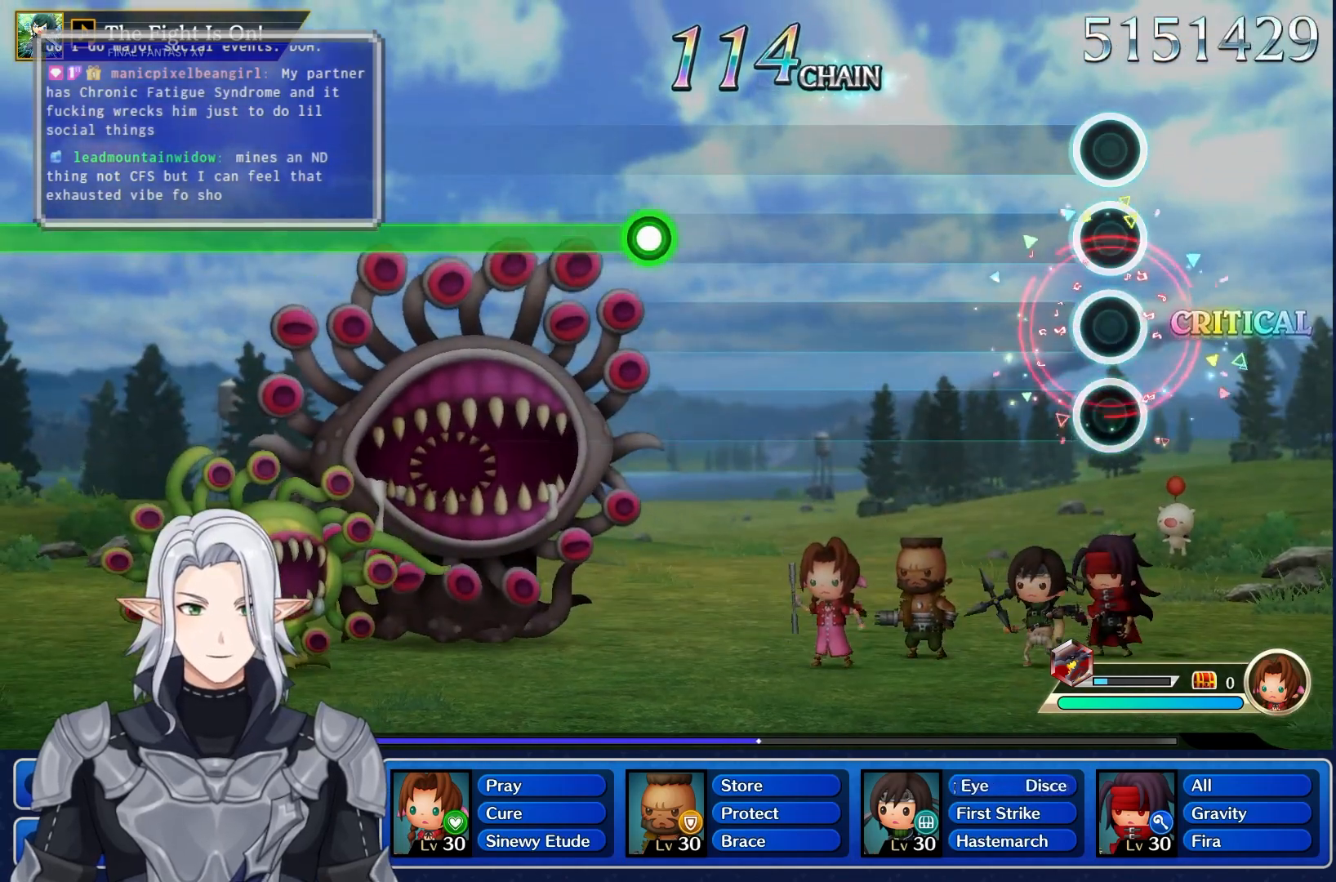
{"buttons": [], "left_stick": "center", "right_stick": "center", "events": []}
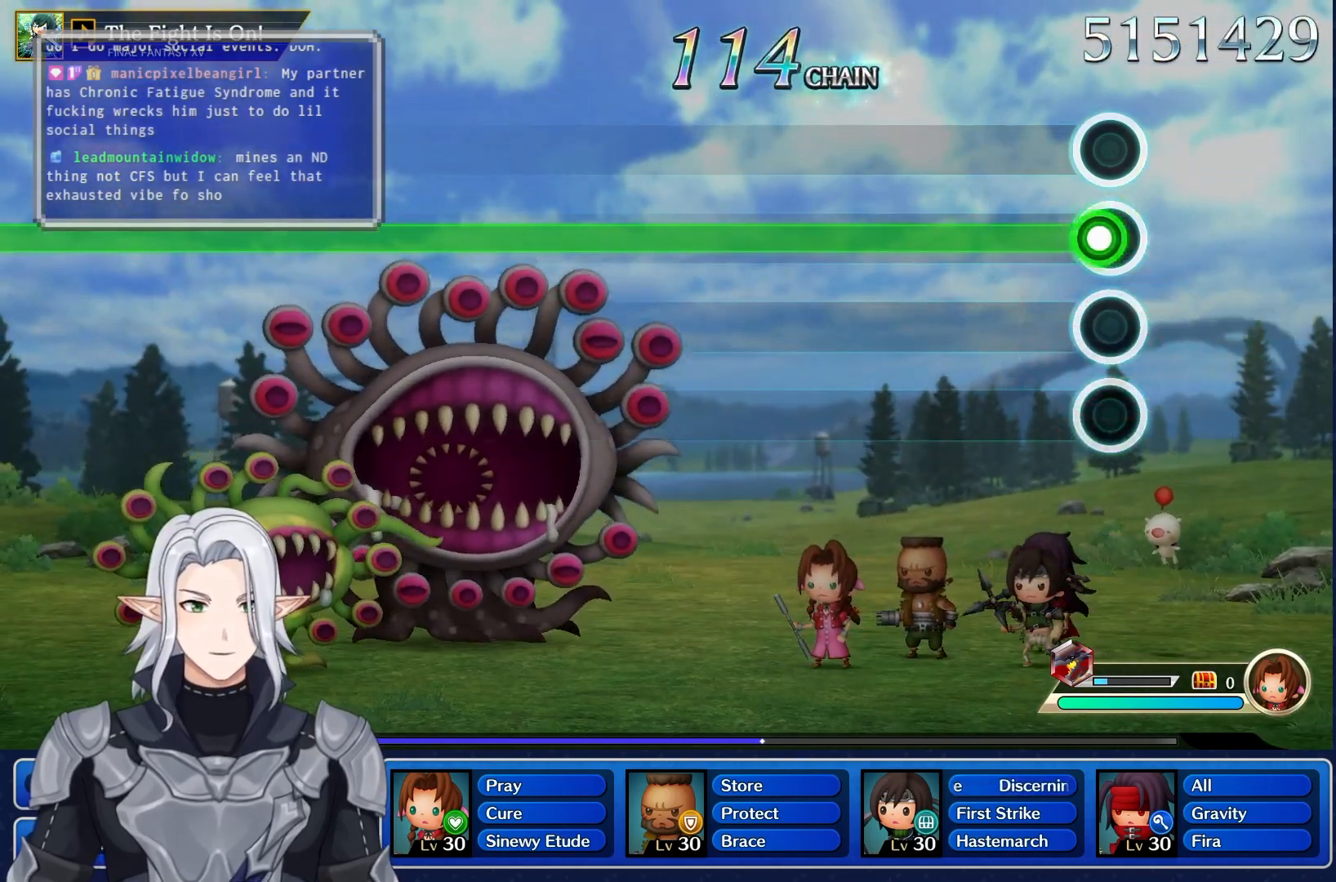
{"buttons": ["R1"], "left_stick": "center", "right_stick": "center", "events": [[17, "R1", "down"]]}
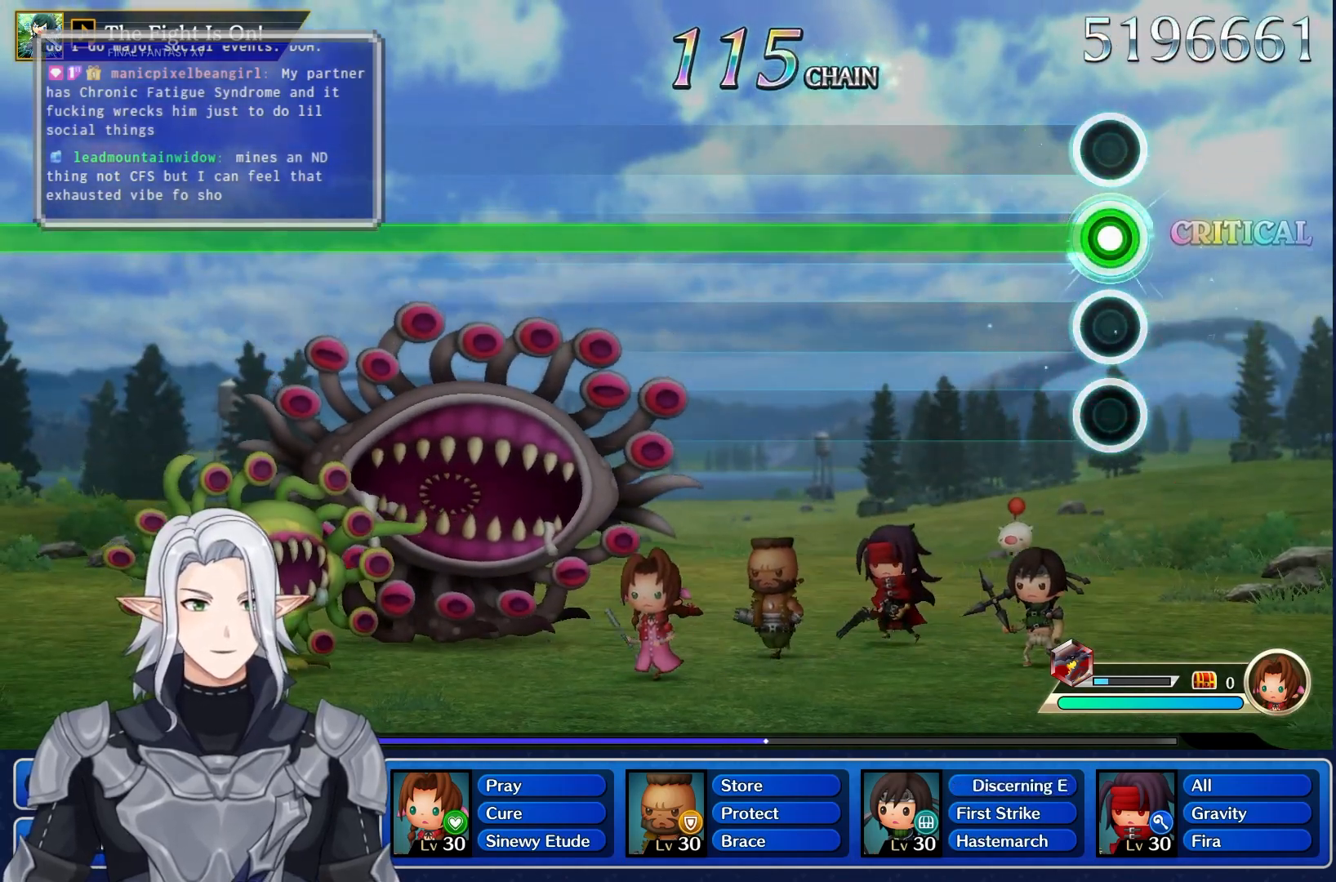
{"buttons": ["R1"], "left_stick": "center", "right_stick": "center", "events": []}
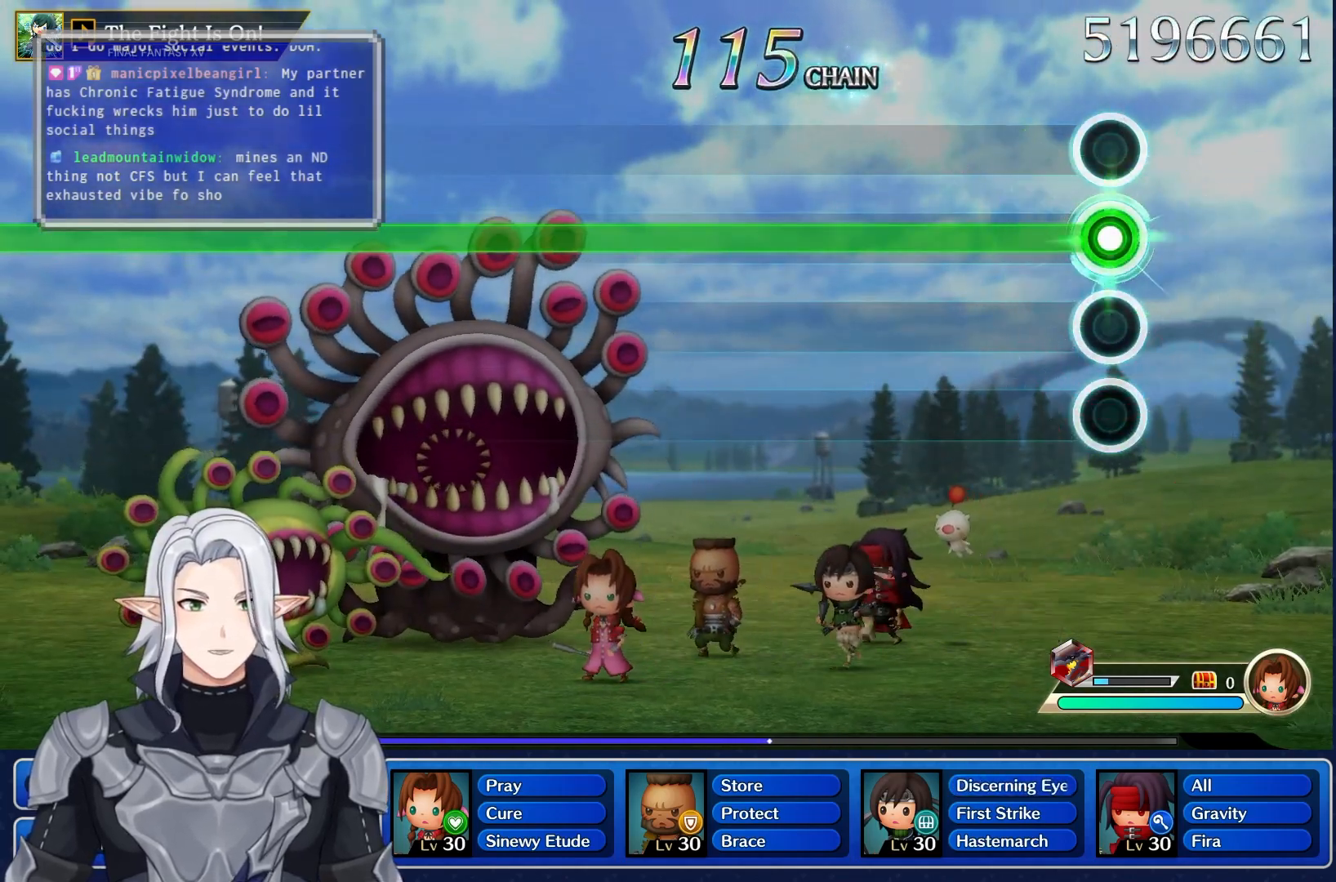
{"buttons": ["R1"], "left_stick": "center", "right_stick": "center", "events": []}
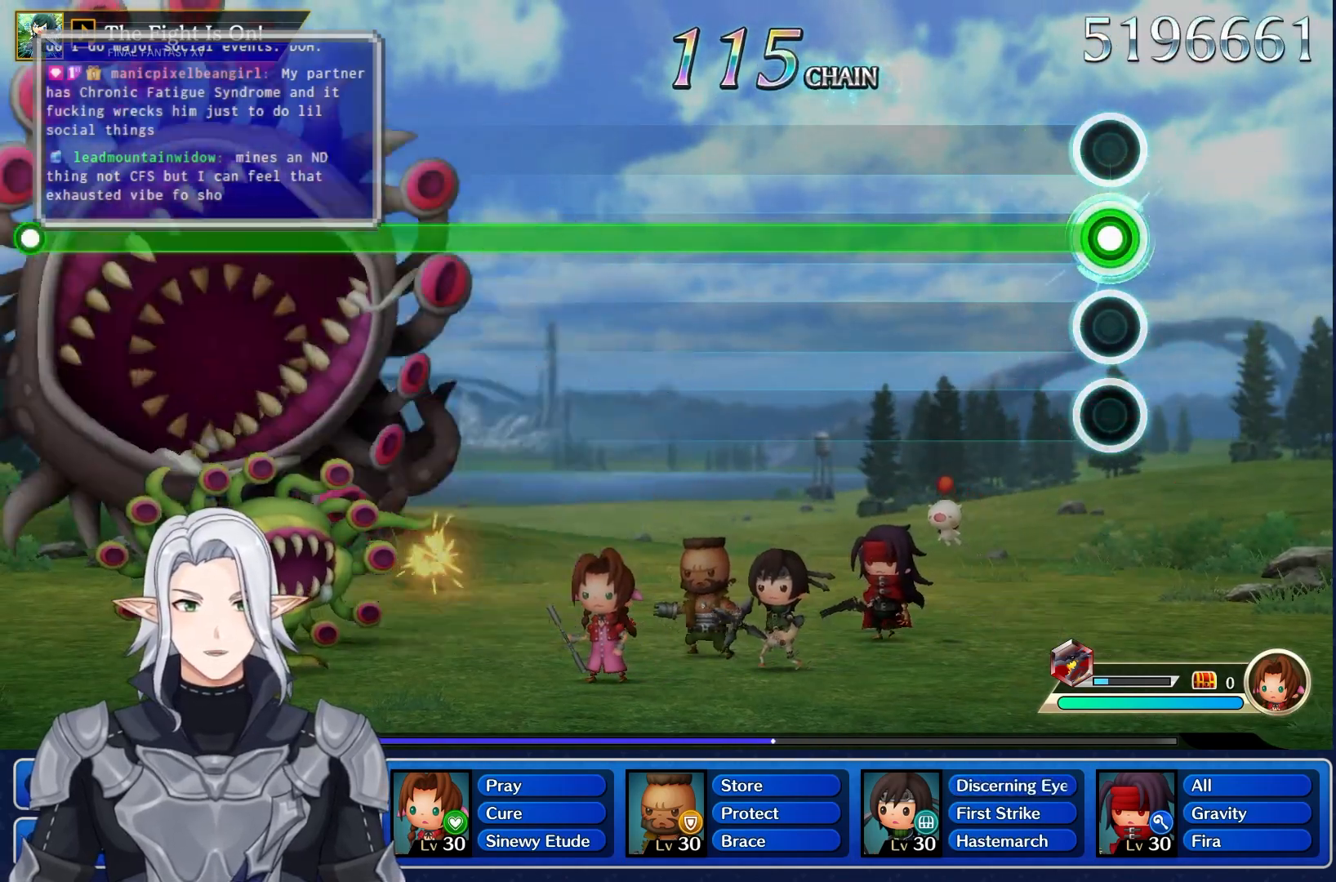
{"buttons": ["R1"], "left_stick": "center", "right_stick": "center", "events": []}
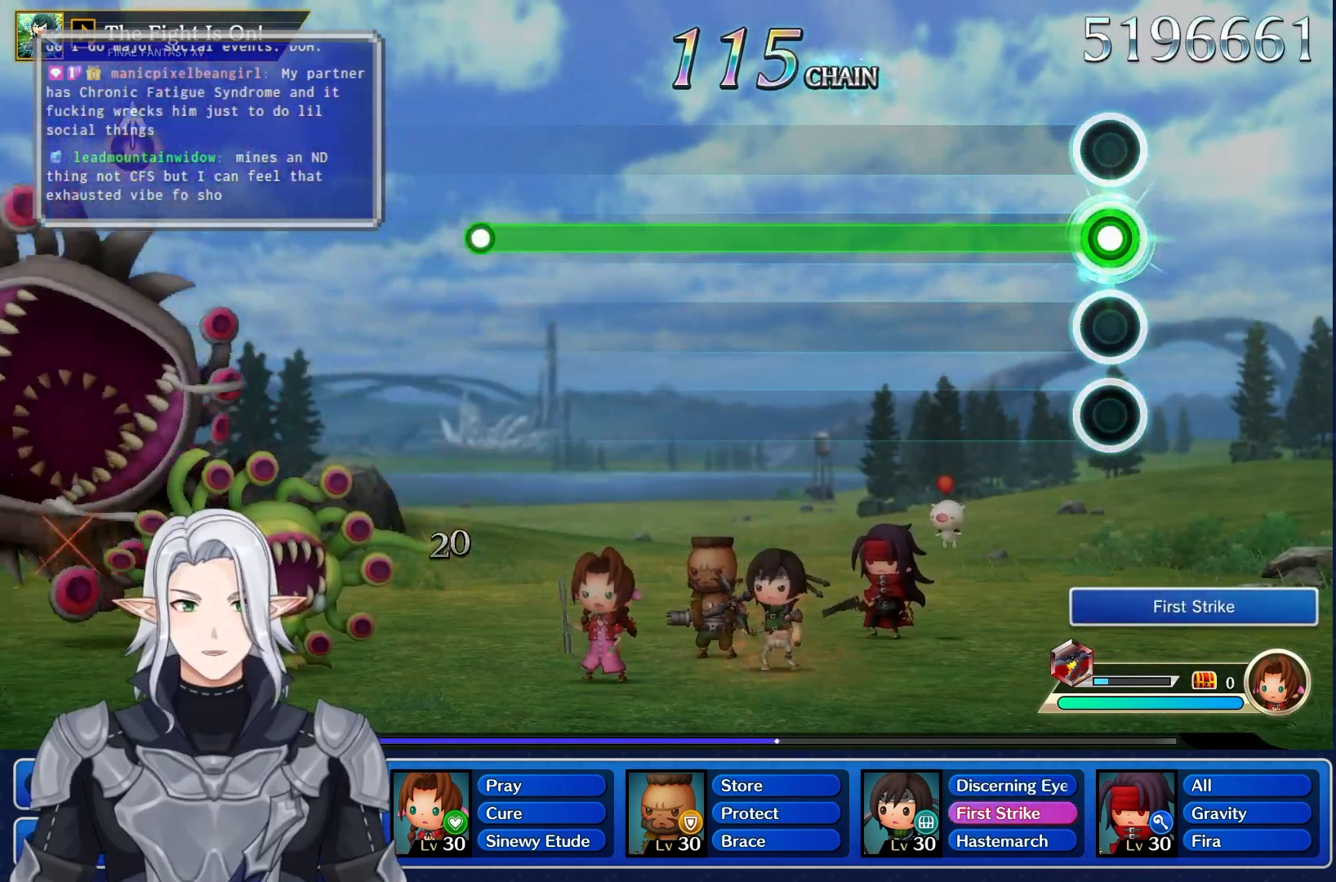
{"buttons": ["R1"], "left_stick": "center", "right_stick": "center", "events": []}
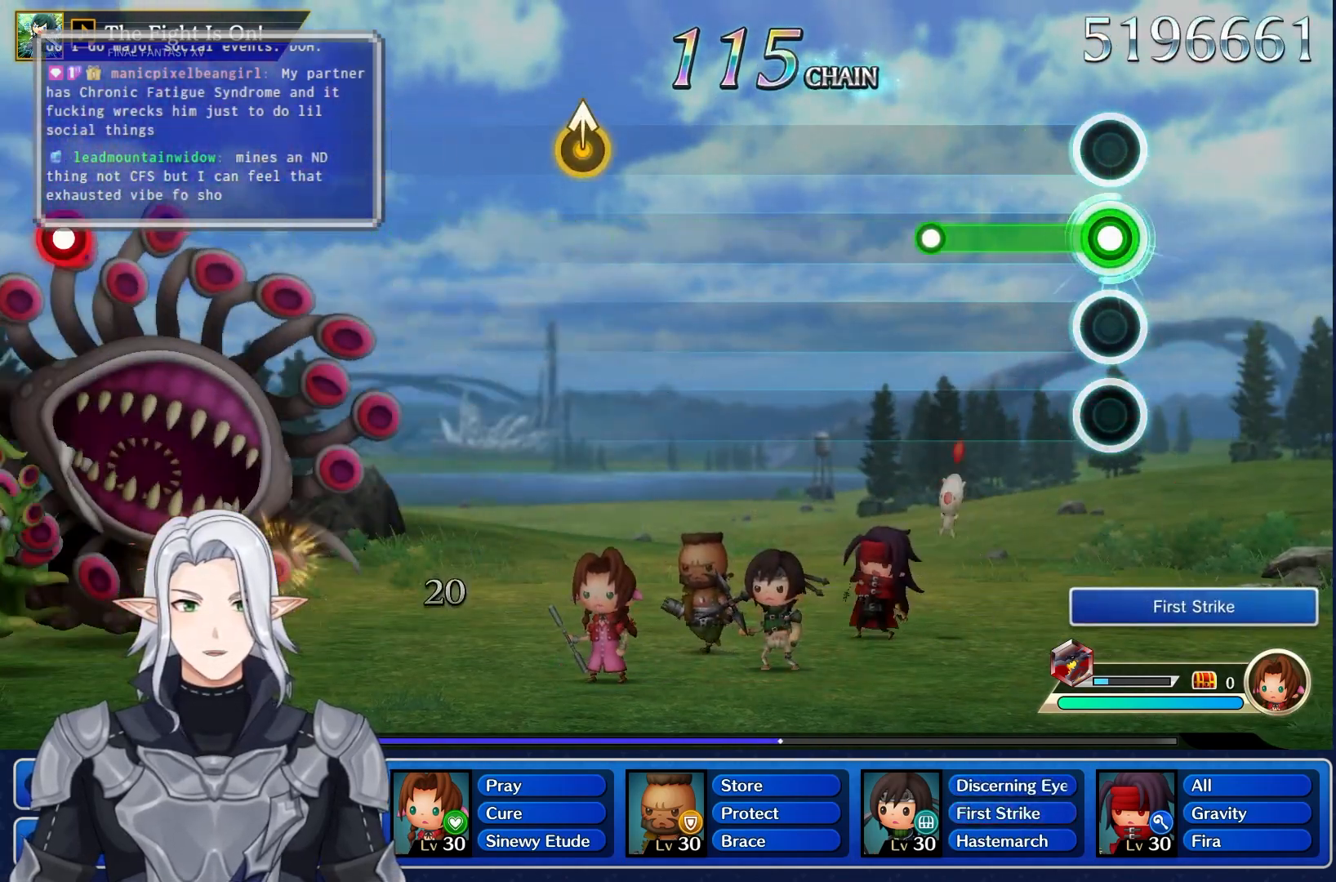
{"buttons": [], "left_stick": "center", "right_stick": "center", "events": [[267, "R1", "up"]]}
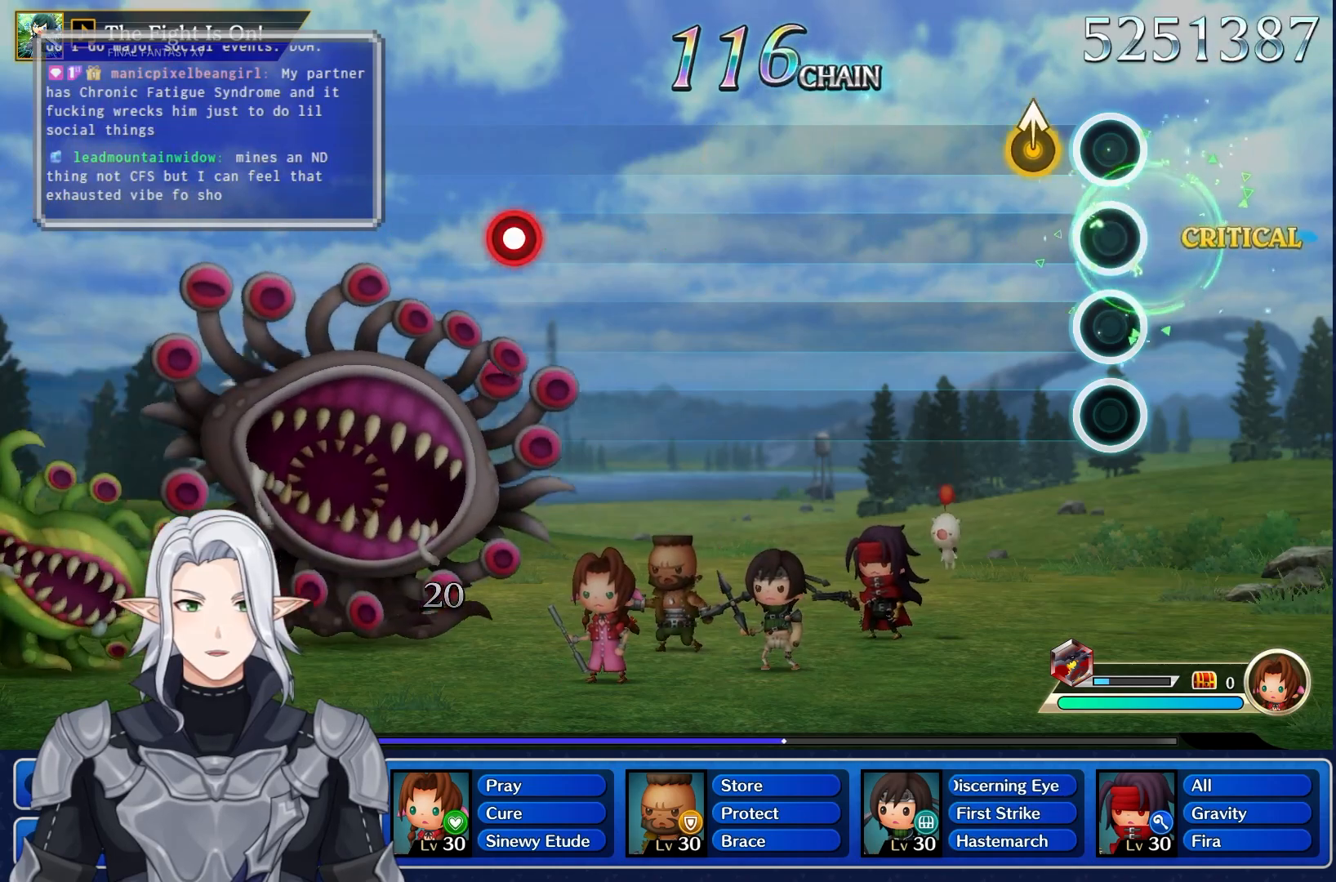
{"buttons": [], "left_stick": "center", "right_stick": "center", "events": [[150, "left_stick", "up"], [317, "left_stick", "center"]]}
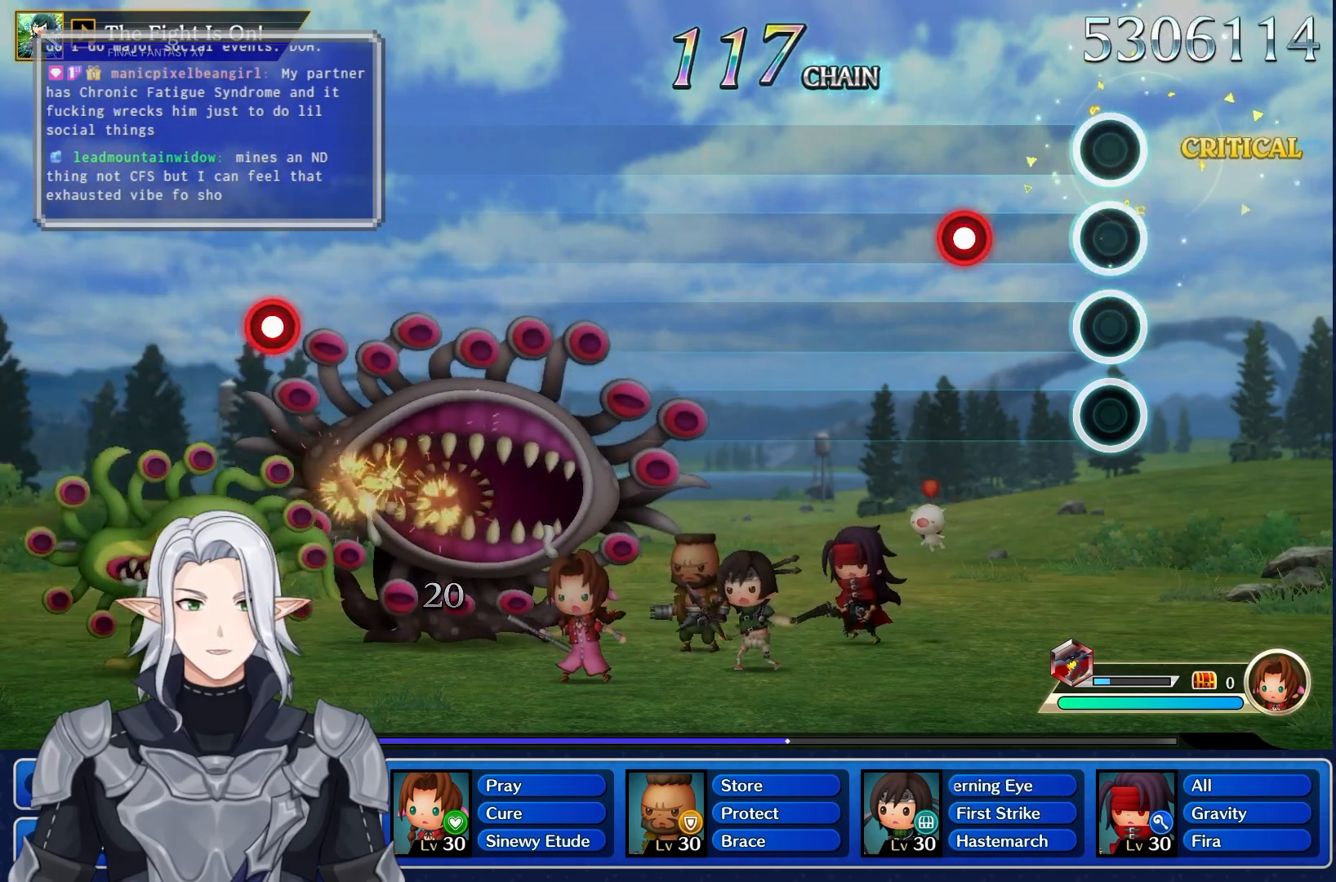
{"buttons": [], "left_stick": "center", "right_stick": "center", "events": [[183, "R1", "down"], [333, "R1", "up"]]}
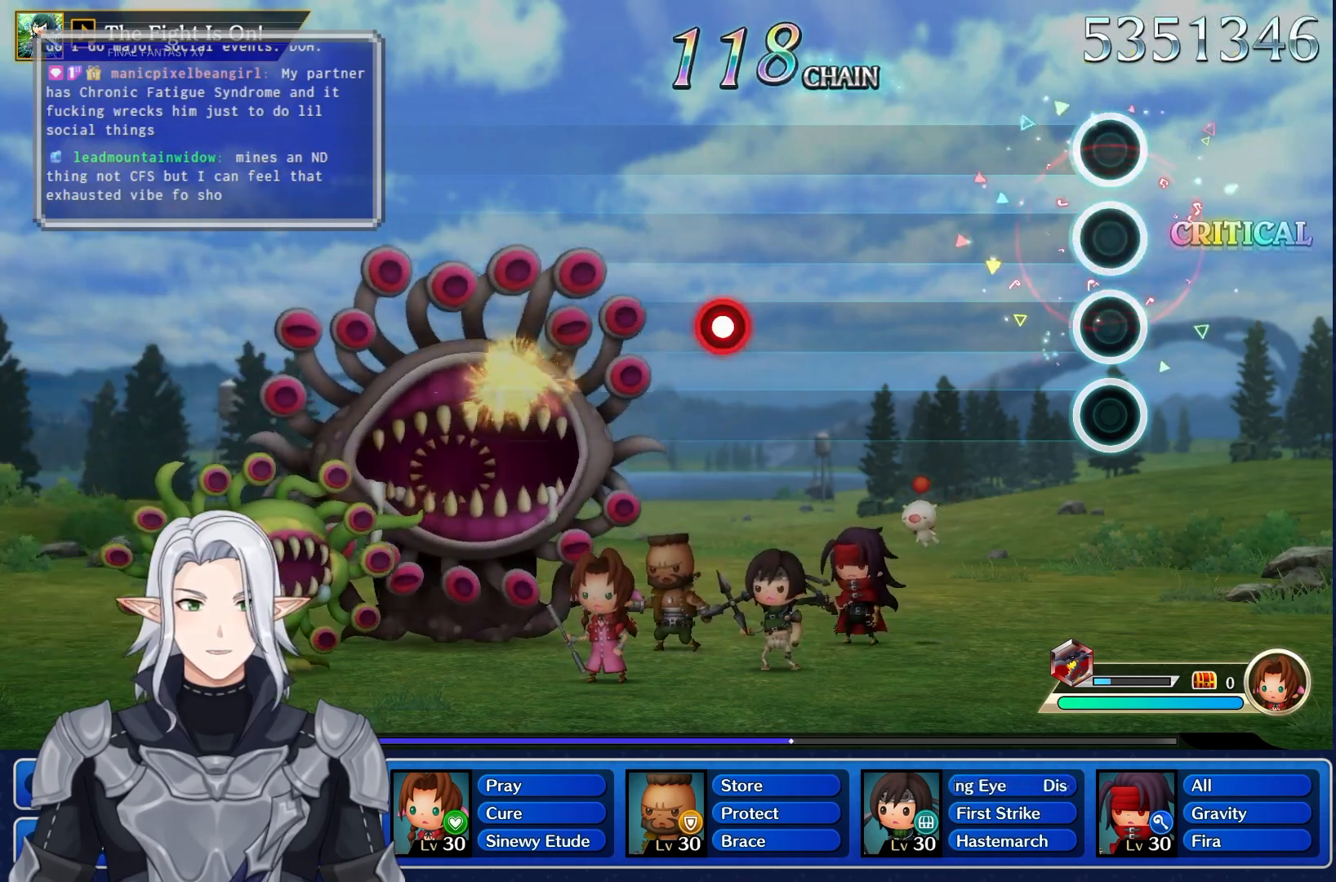
{"buttons": ["R1"], "left_stick": "center", "right_stick": "center", "events": [[400, "R1", "down"]]}
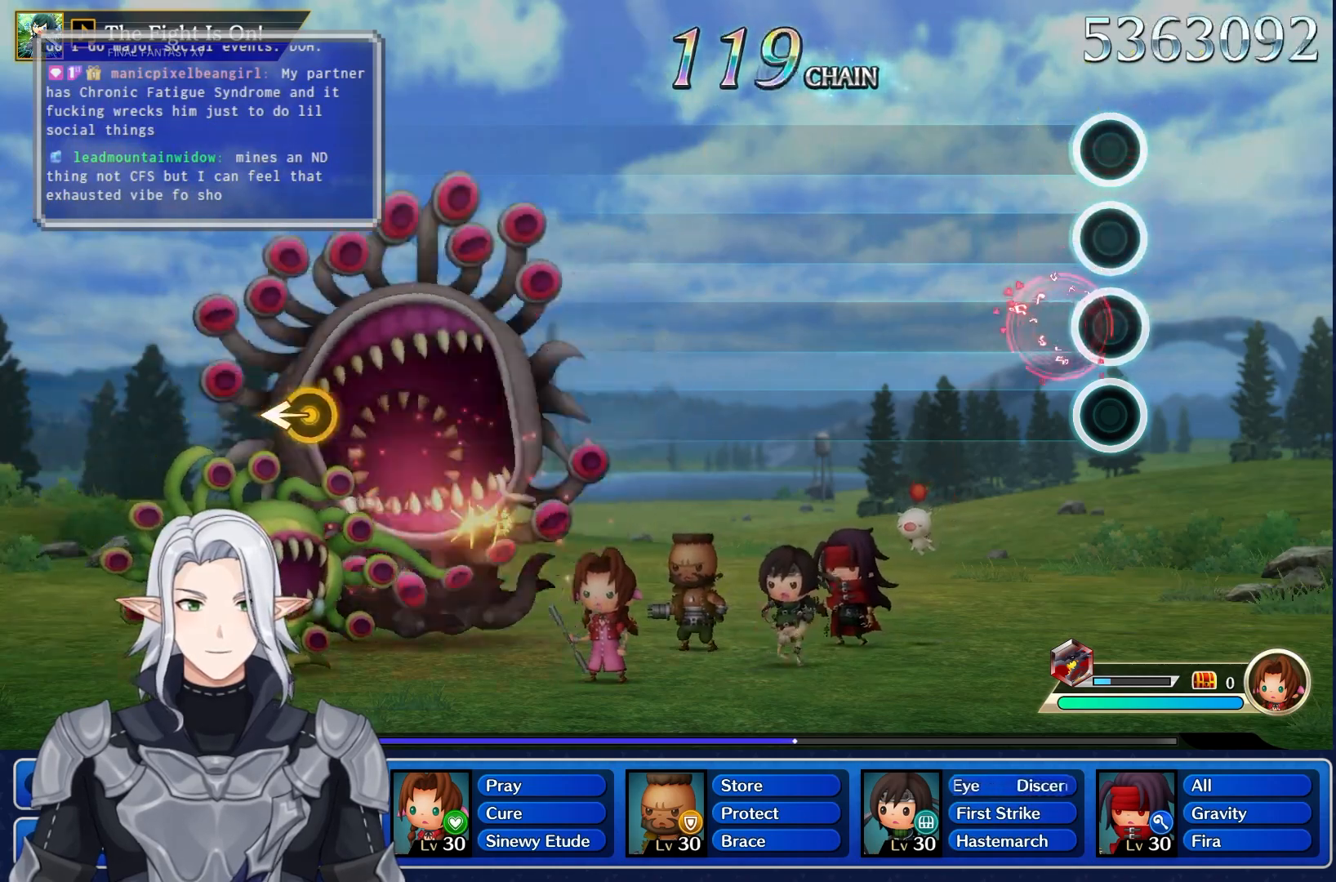
{"buttons": [], "left_stick": "center", "right_stick": "center", "events": [[83, "R1", "up"]]}
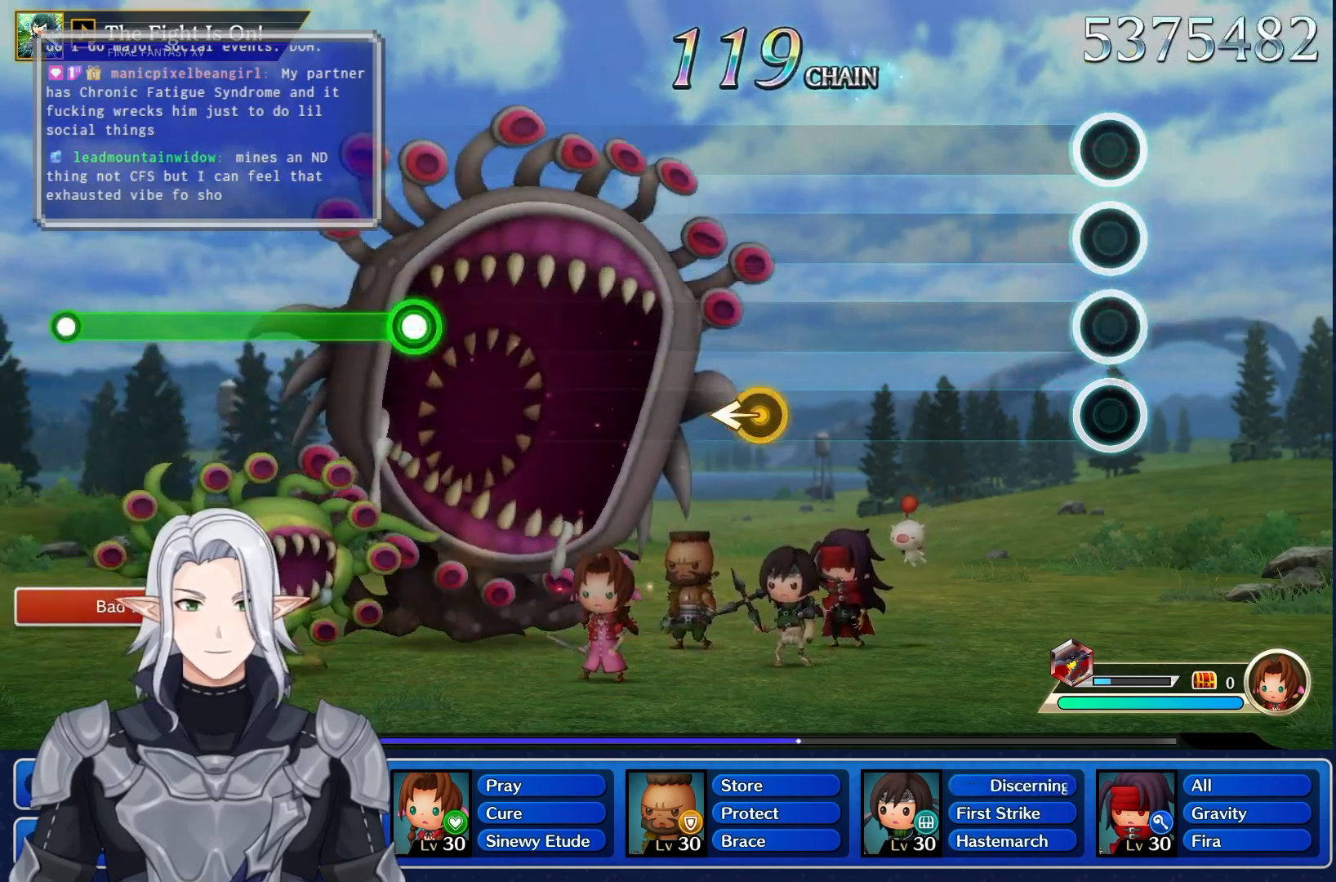
{"buttons": [], "left_stick": "left", "right_stick": "center", "events": [[383, "left_stick", "left"]]}
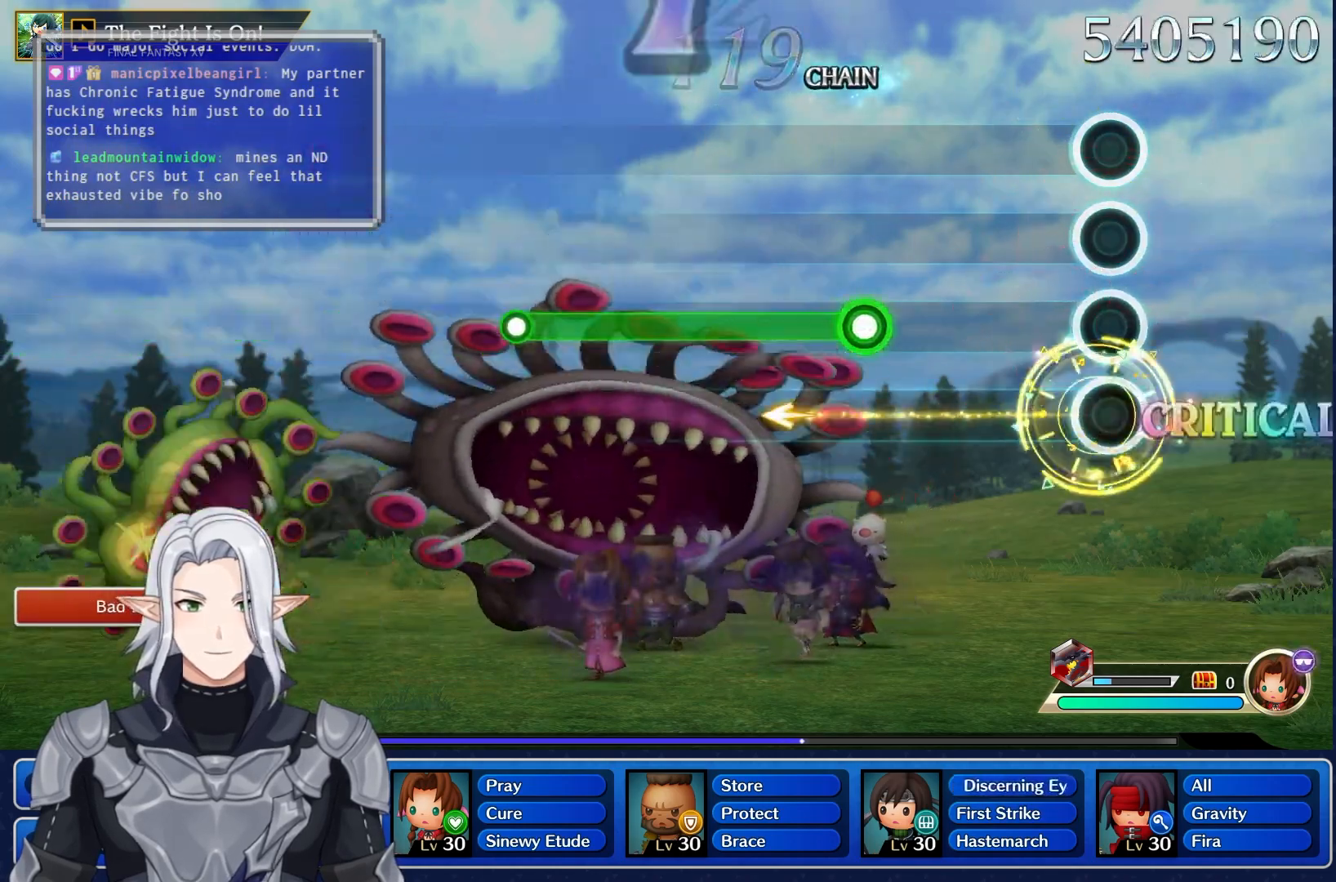
{"buttons": ["R1"], "left_stick": "center", "right_stick": "center", "events": [[100, "left_stick", "center"], [317, "R1", "down"]]}
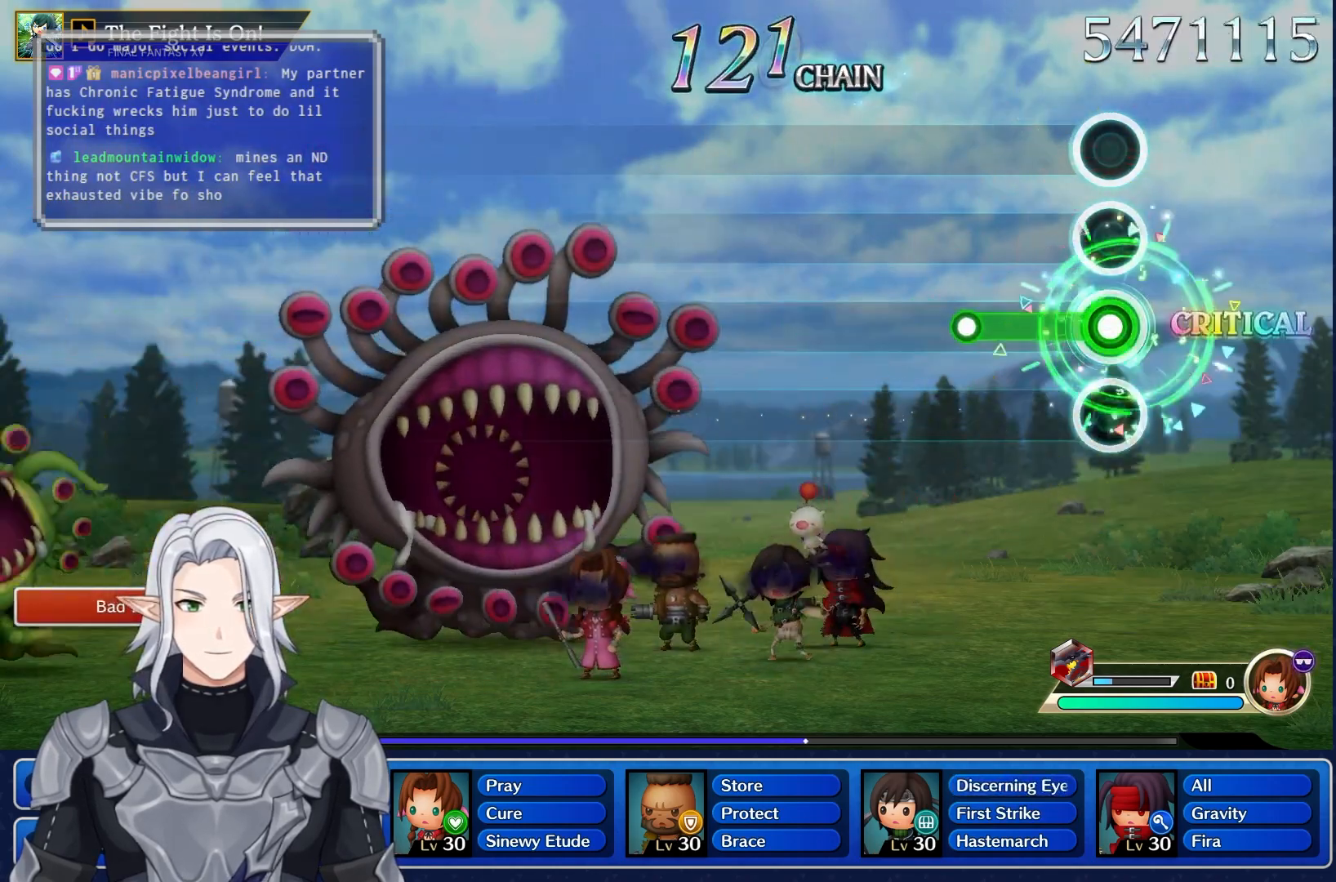
{"buttons": [], "left_stick": "center", "right_stick": "center", "events": [[167, "R1", "up"]]}
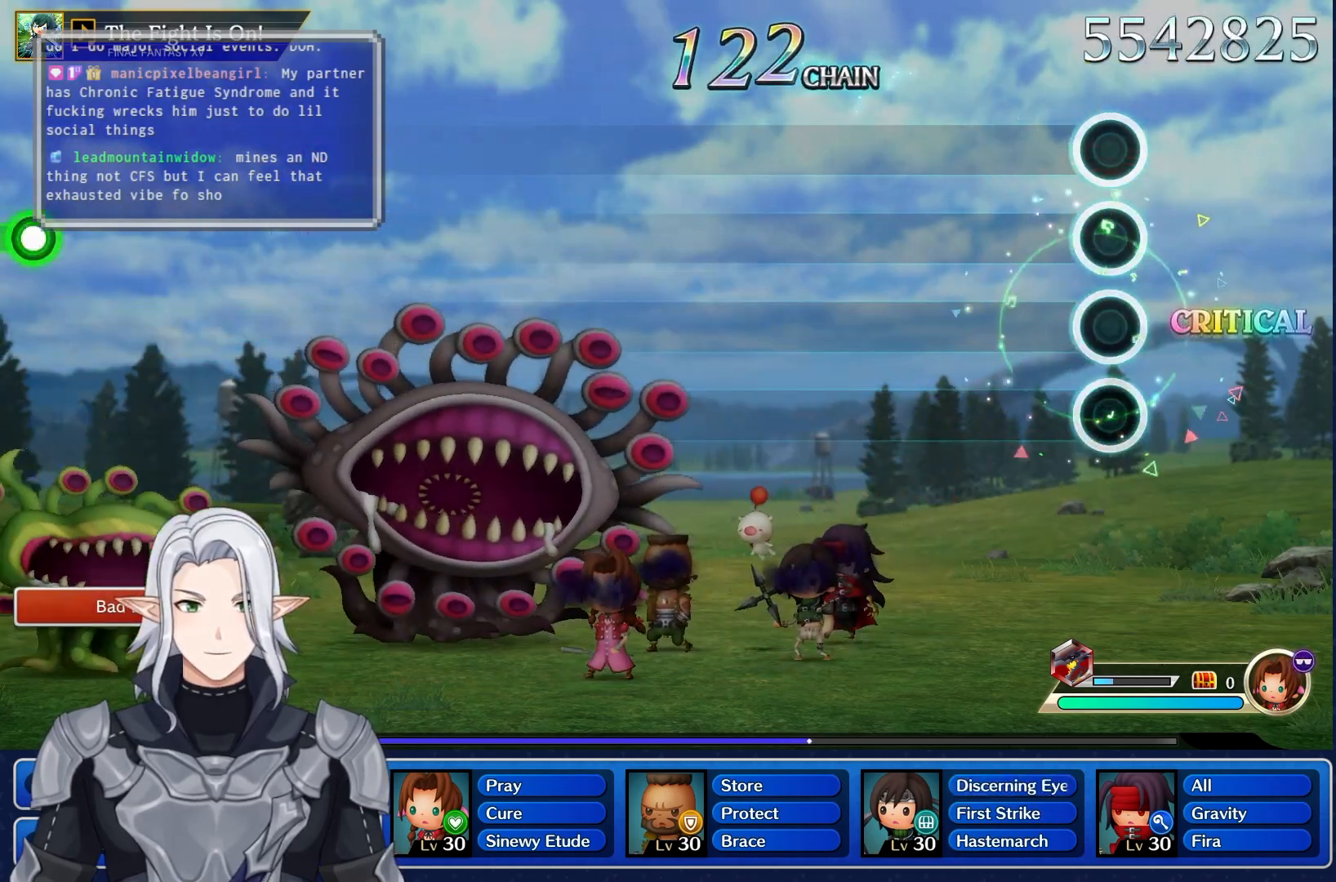
{"buttons": [], "left_stick": "center", "right_stick": "center", "events": []}
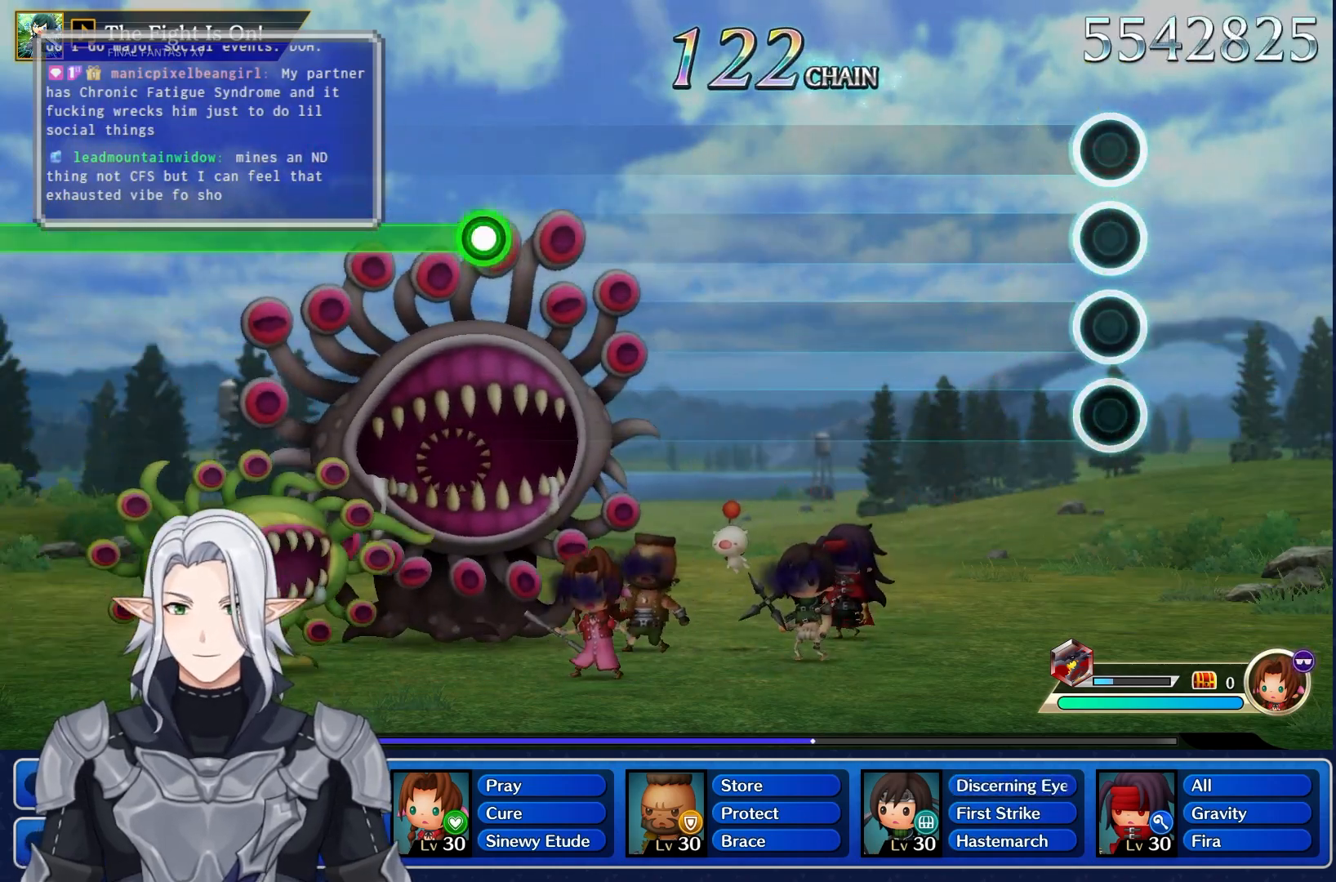
{"buttons": [], "left_stick": "center", "right_stick": "center", "events": []}
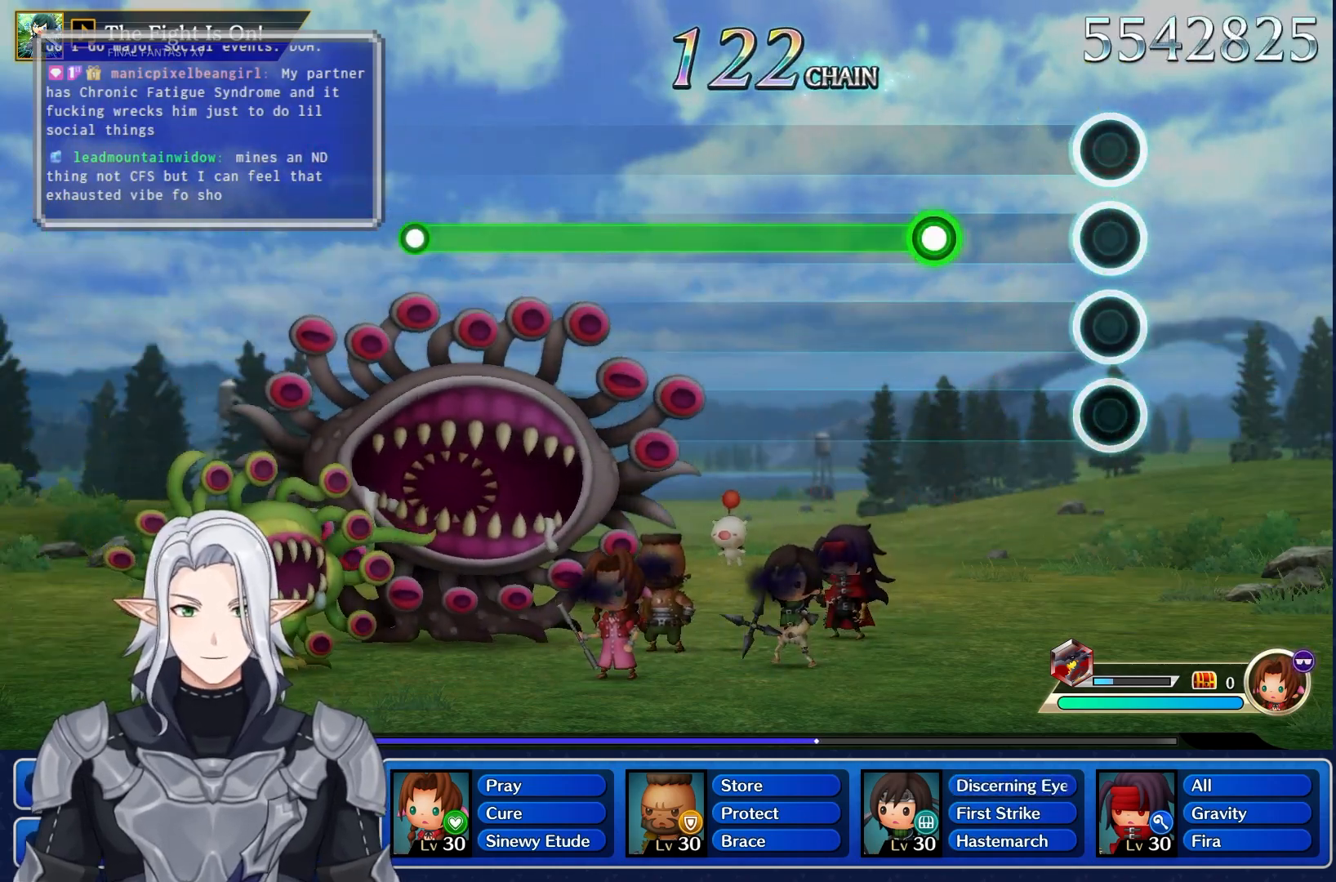
{"buttons": ["R1"], "left_stick": "center", "right_stick": "center", "events": [[200, "R1", "down"]]}
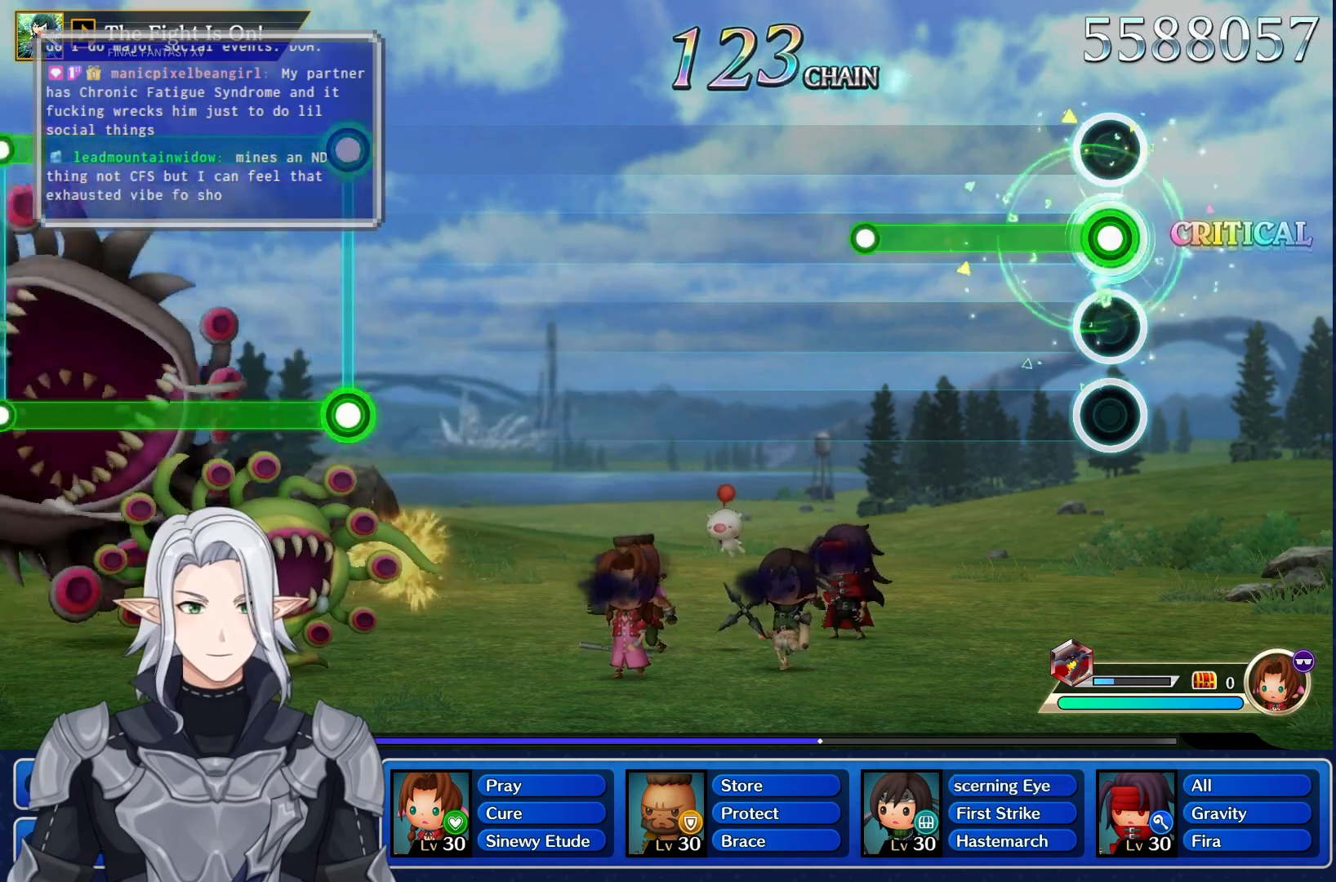
{"buttons": [], "left_stick": "center", "right_stick": "center", "events": [[300, "R1", "up"]]}
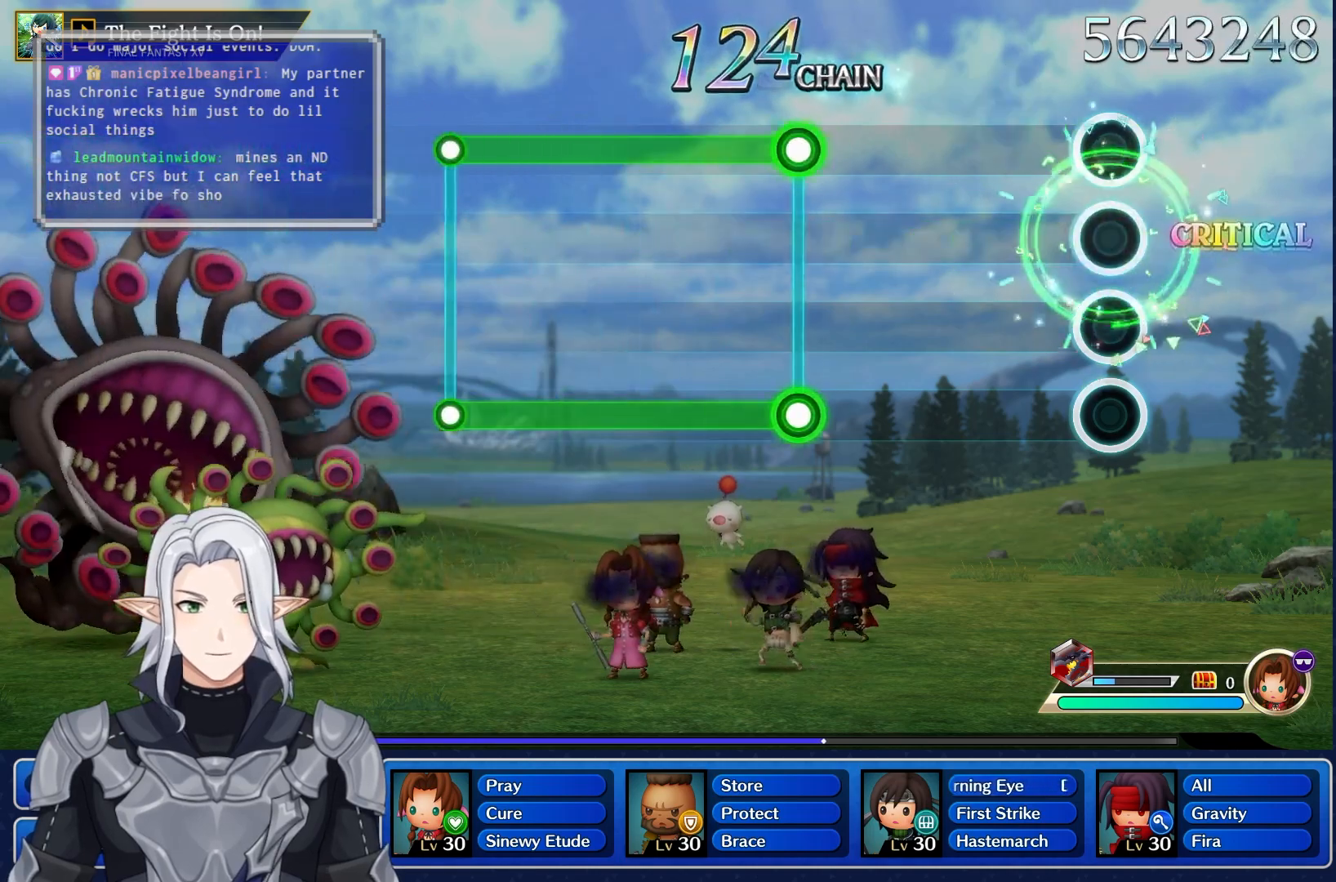
{"buttons": ["L1", "R1"], "left_stick": "center", "right_stick": "center", "events": [[367, "L1", "down"], [383, "R1", "down"]]}
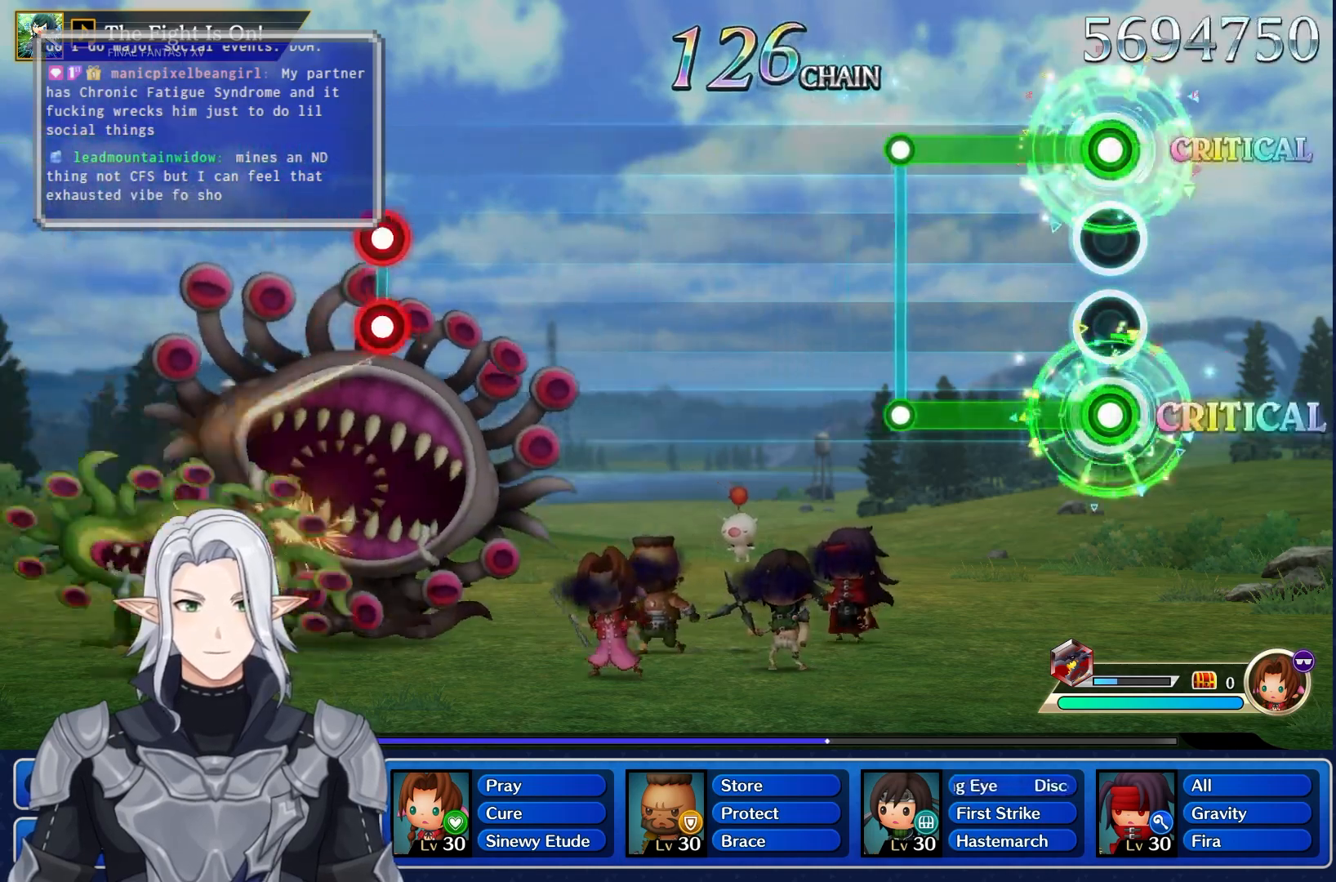
{"buttons": [], "left_stick": "center", "right_stick": "center", "events": [[283, "L1", "up"], [283, "R1", "up"]]}
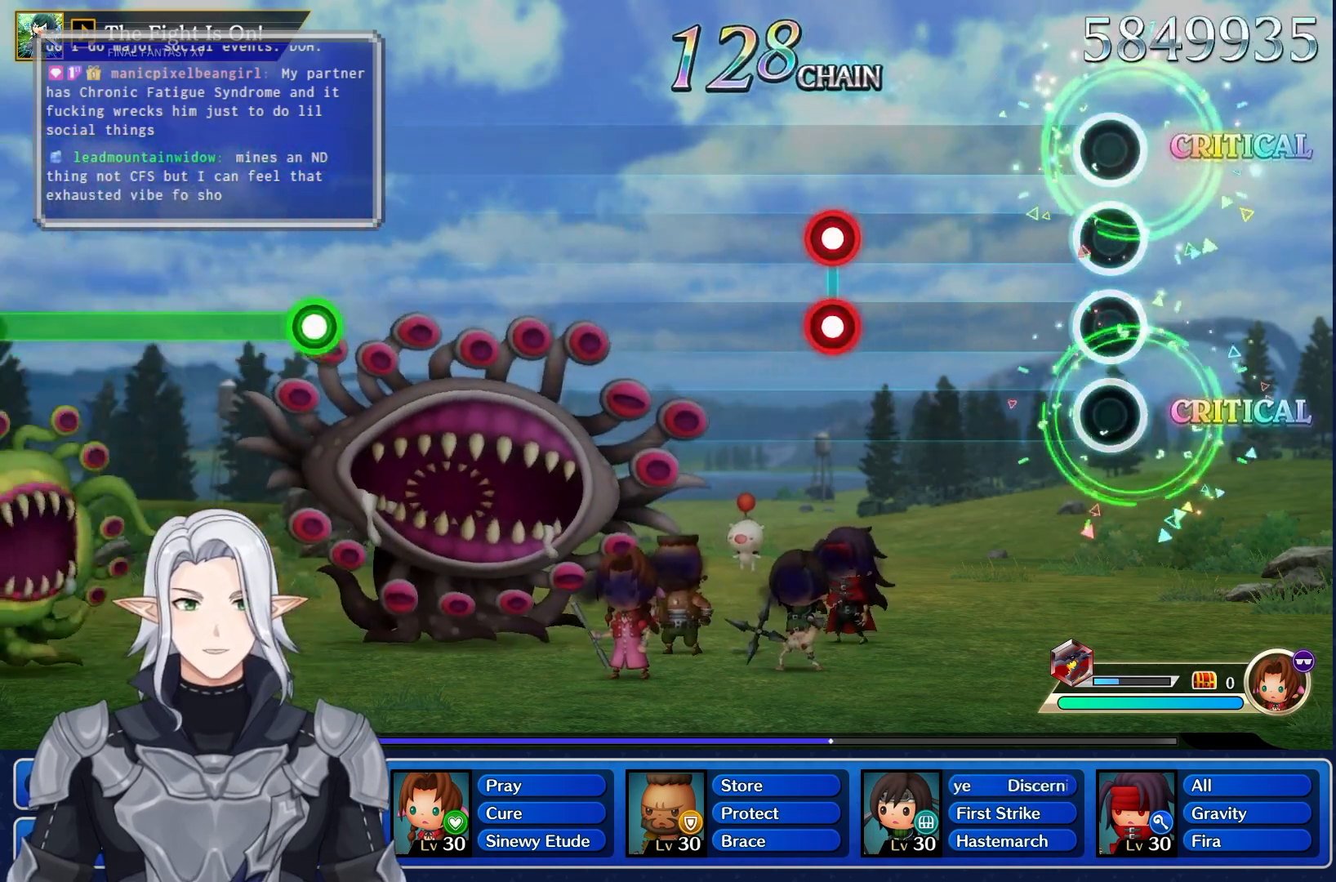
{"buttons": [], "left_stick": "center", "right_stick": "center", "events": [[317, "L1", "down"], [317, "R1", "down"], [483, "R1", "up"], [500, "L1", "up"]]}
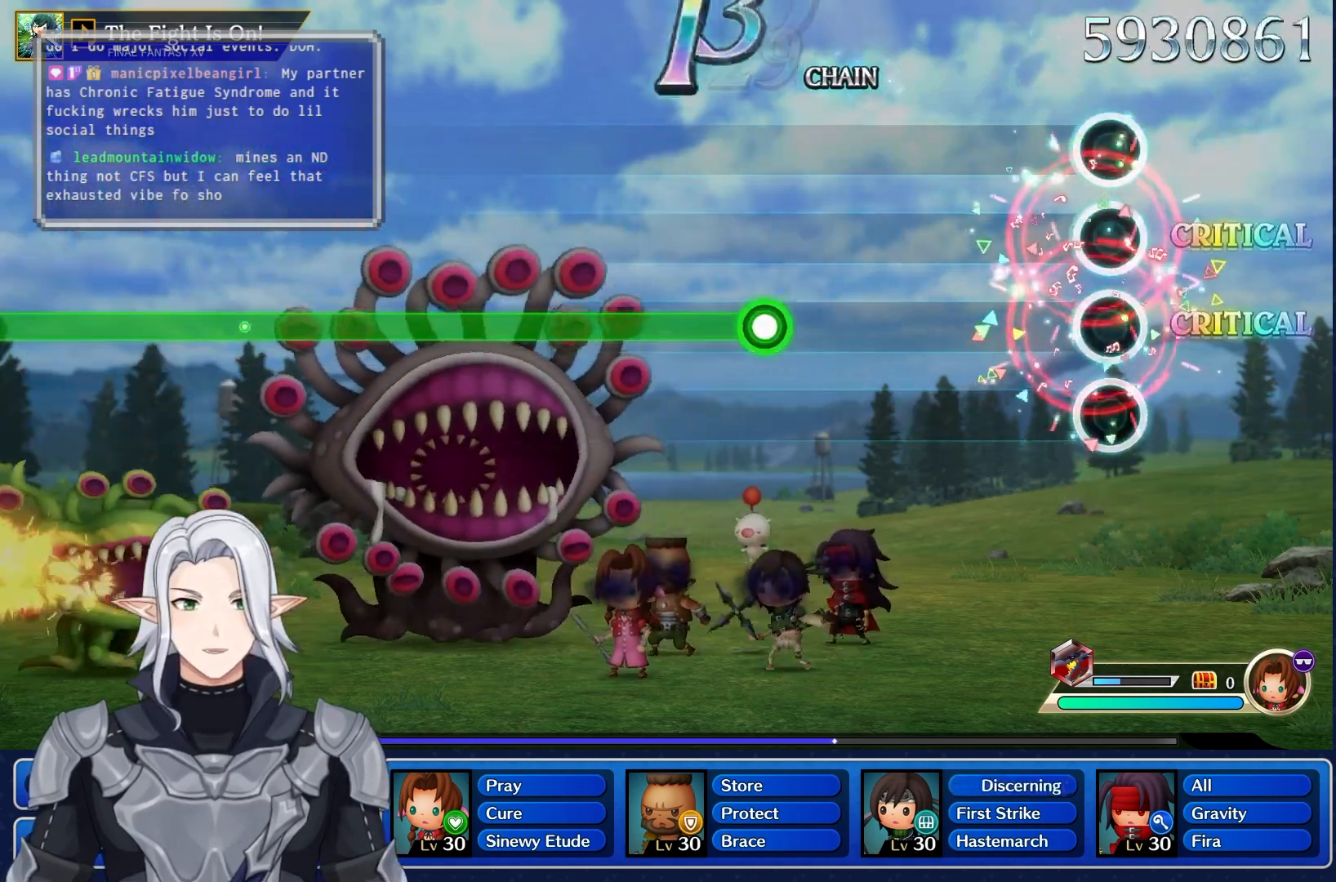
{"buttons": ["R1"], "left_stick": "center", "right_stick": "center", "events": [[400, "R1", "down"]]}
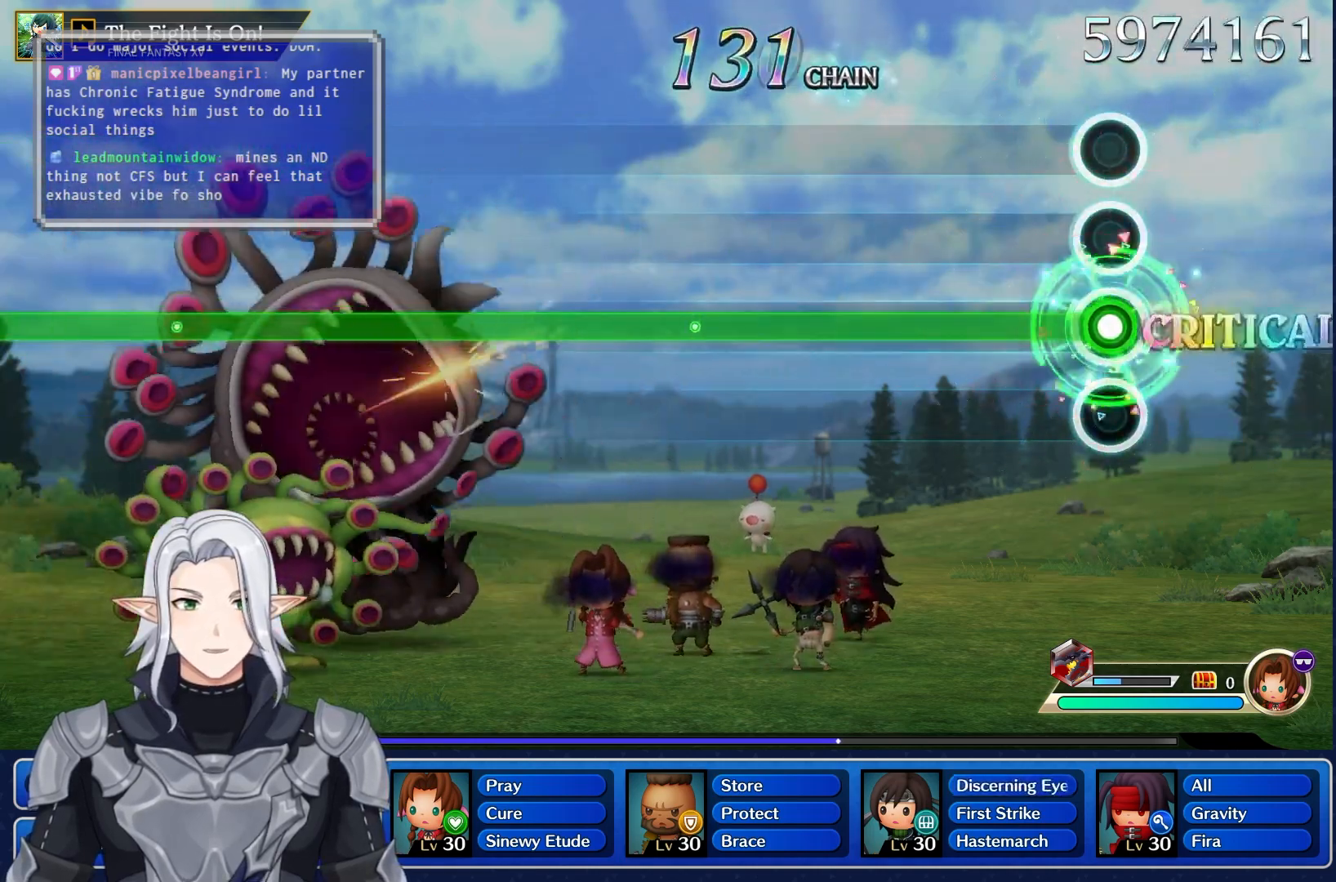
{"buttons": ["R1"], "left_stick": "center", "right_stick": "center", "events": []}